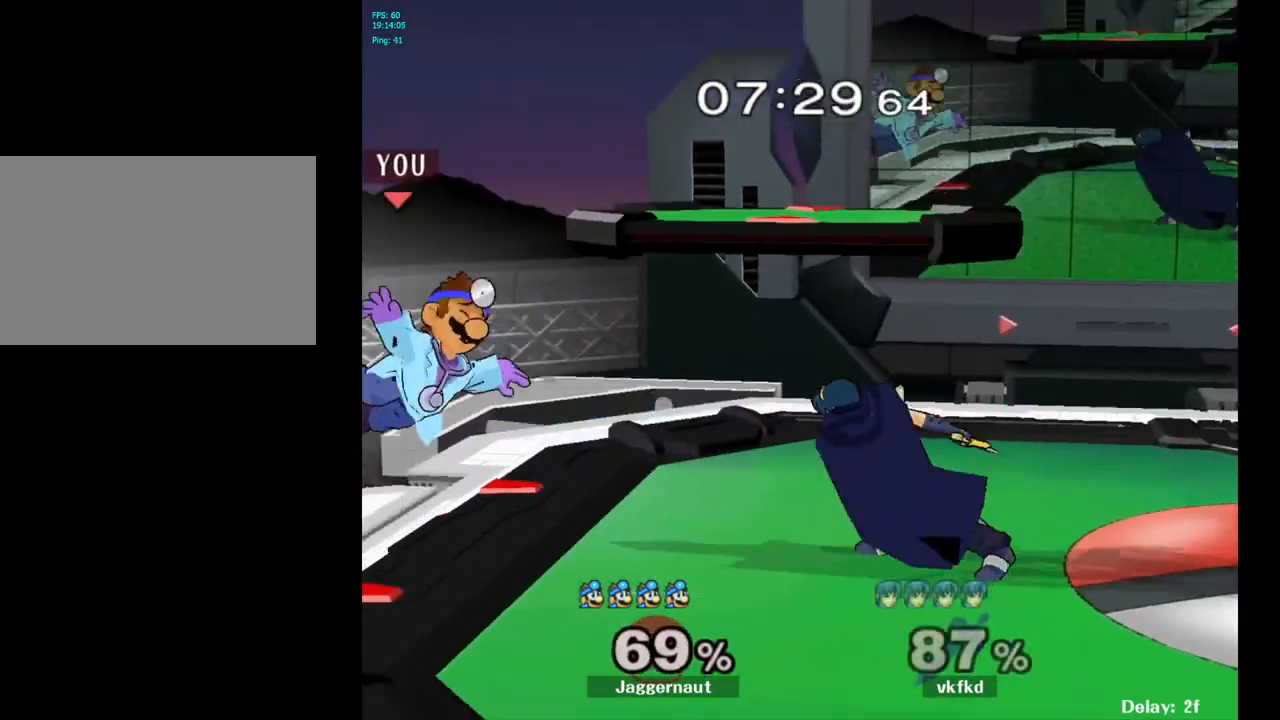
Gameplay with a controller (Nintendo layout); each line is a JSON object with the inputs held at the frame after it. "events" lists button and stick changes between this image and that frame as [ms after this image, input, new state], when the widget could be followed in between. Not read: L3 R3.
{"buttons": [], "left_stick": "right", "right_stick": "center", "events": [[83, "R1", "up"], [350, "left_stick", "right"]]}
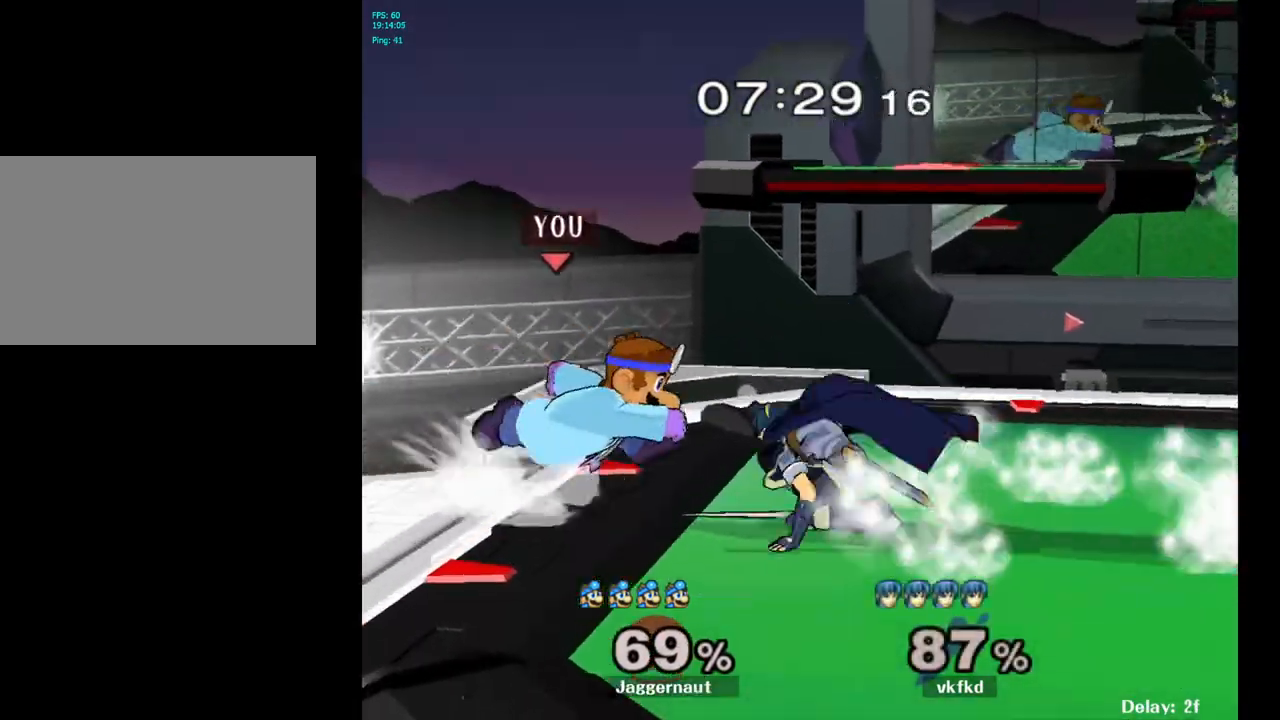
{"buttons": [], "left_stick": "up-right", "right_stick": "center", "events": [[50, "A", "down"], [150, "left_stick", "center"], [200, "A", "up"], [383, "left_stick", "up-right"]]}
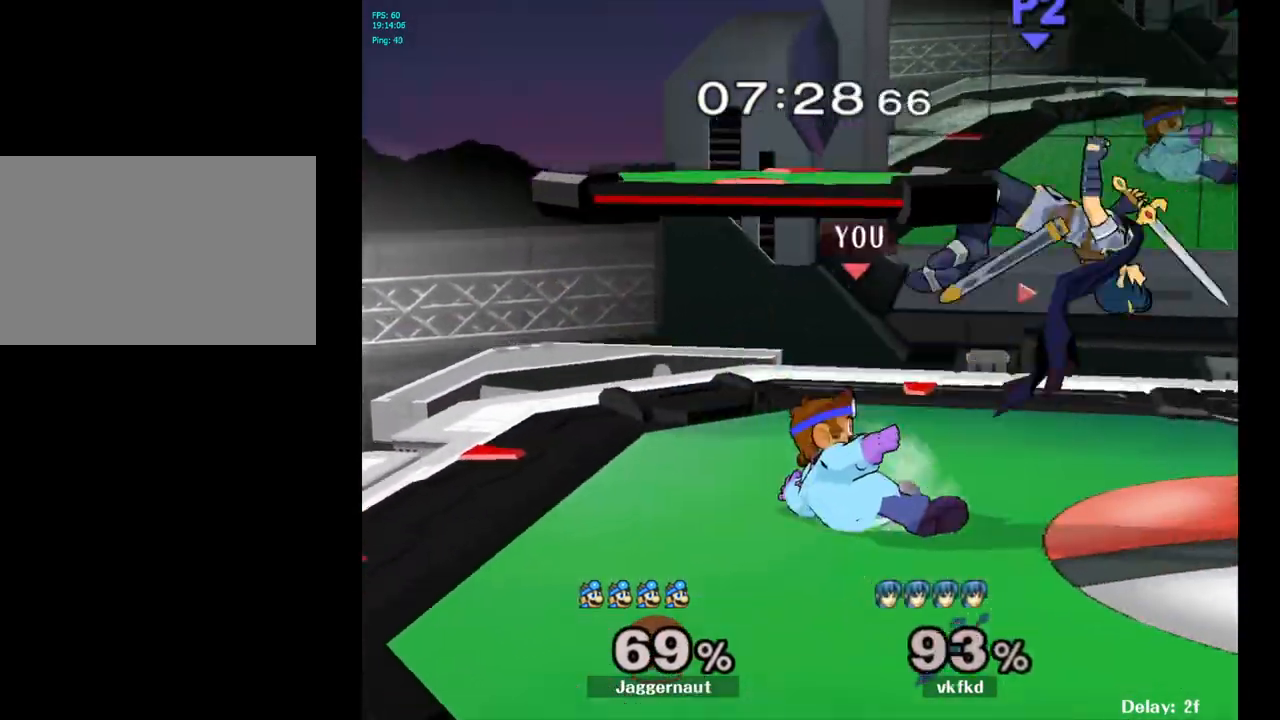
{"buttons": ["A", "Y"], "left_stick": "up", "right_stick": "center", "events": [[383, "Y", "down"], [483, "left_stick", "up"], [500, "A", "down"]]}
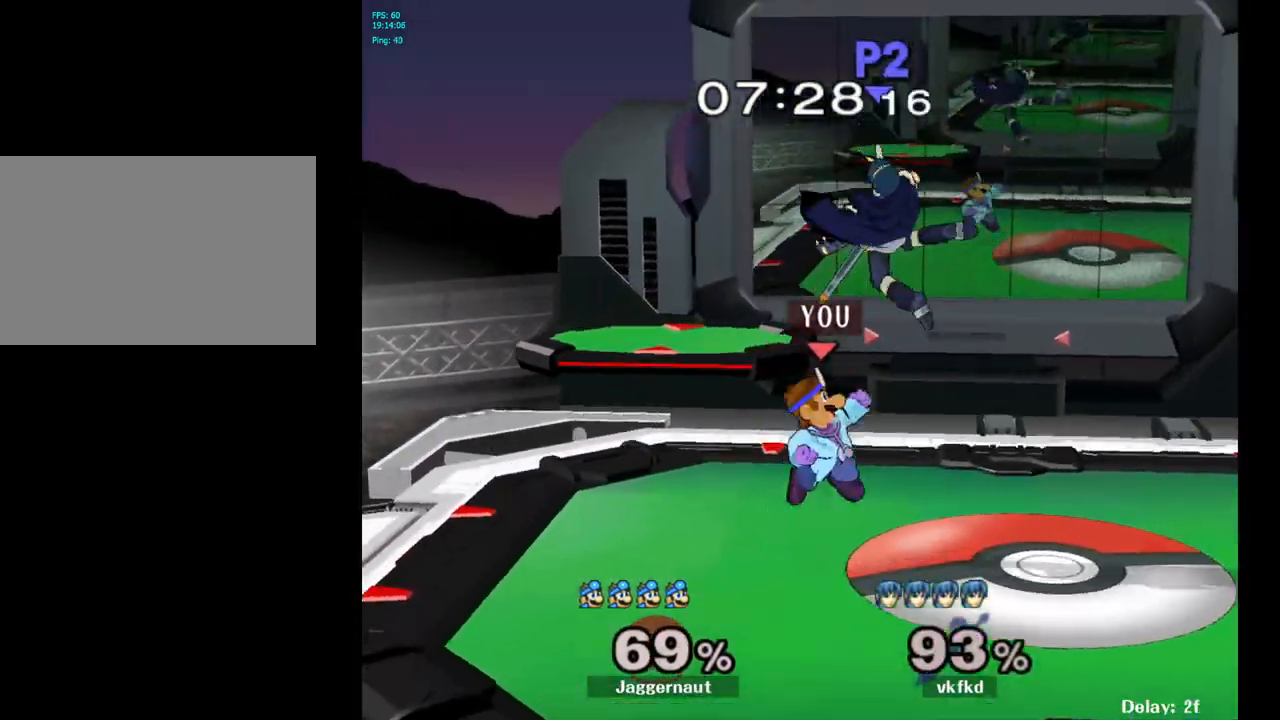
{"buttons": [], "left_stick": "up-right", "right_stick": "center", "events": [[133, "left_stick", "up-right"], [150, "A", "up"], [200, "Y", "up"]]}
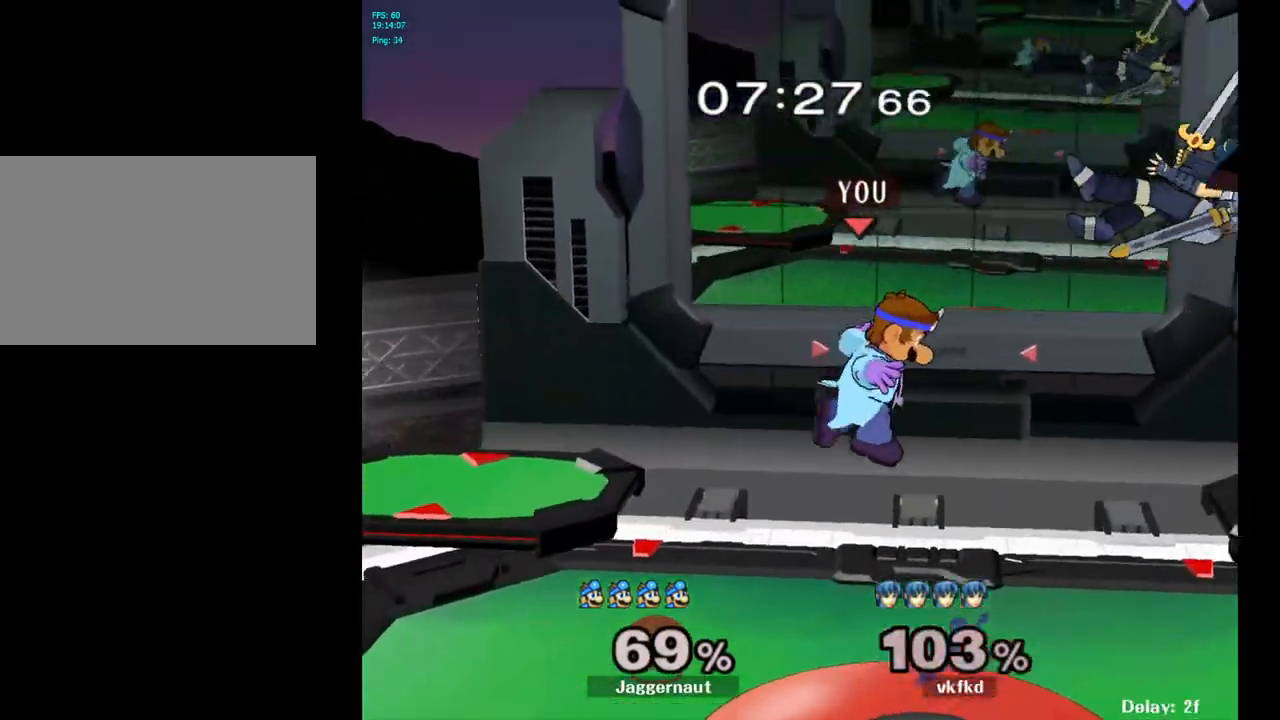
{"buttons": [], "left_stick": "up-right", "right_stick": "center", "events": []}
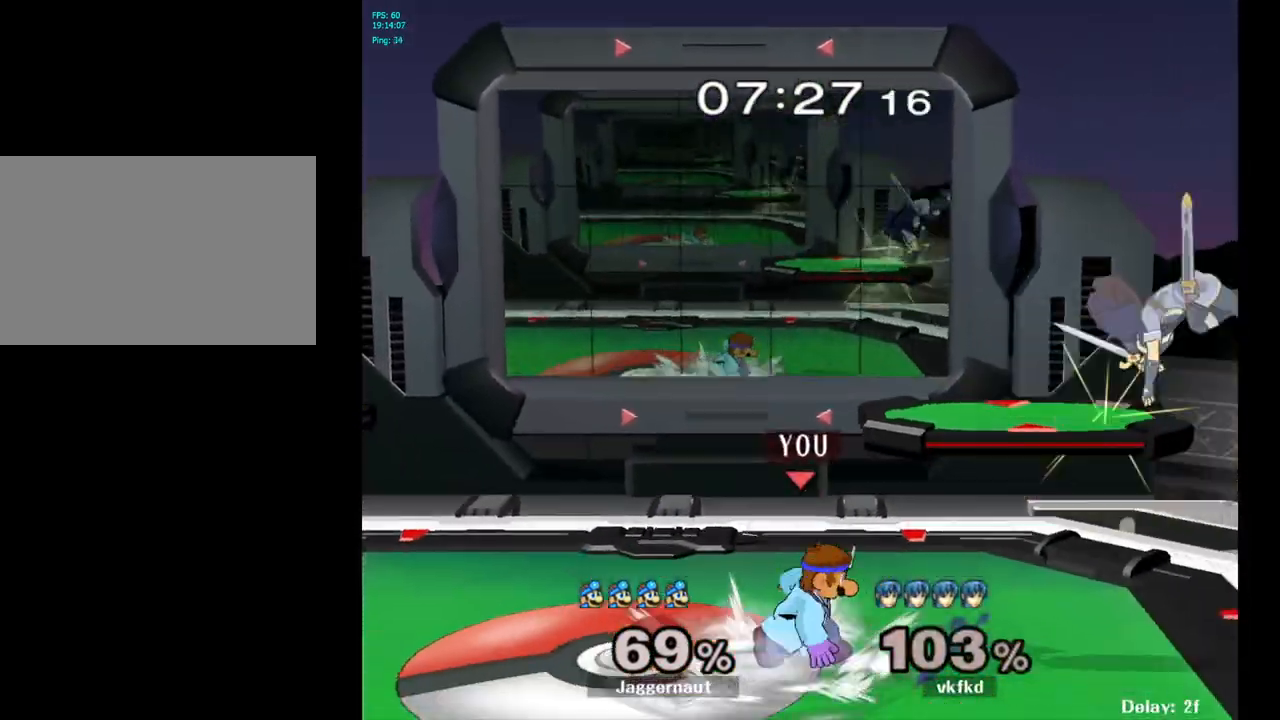
{"buttons": ["Y"], "left_stick": "right", "right_stick": "center", "events": [[167, "left_stick", "center"], [367, "Y", "down"], [367, "left_stick", "right"]]}
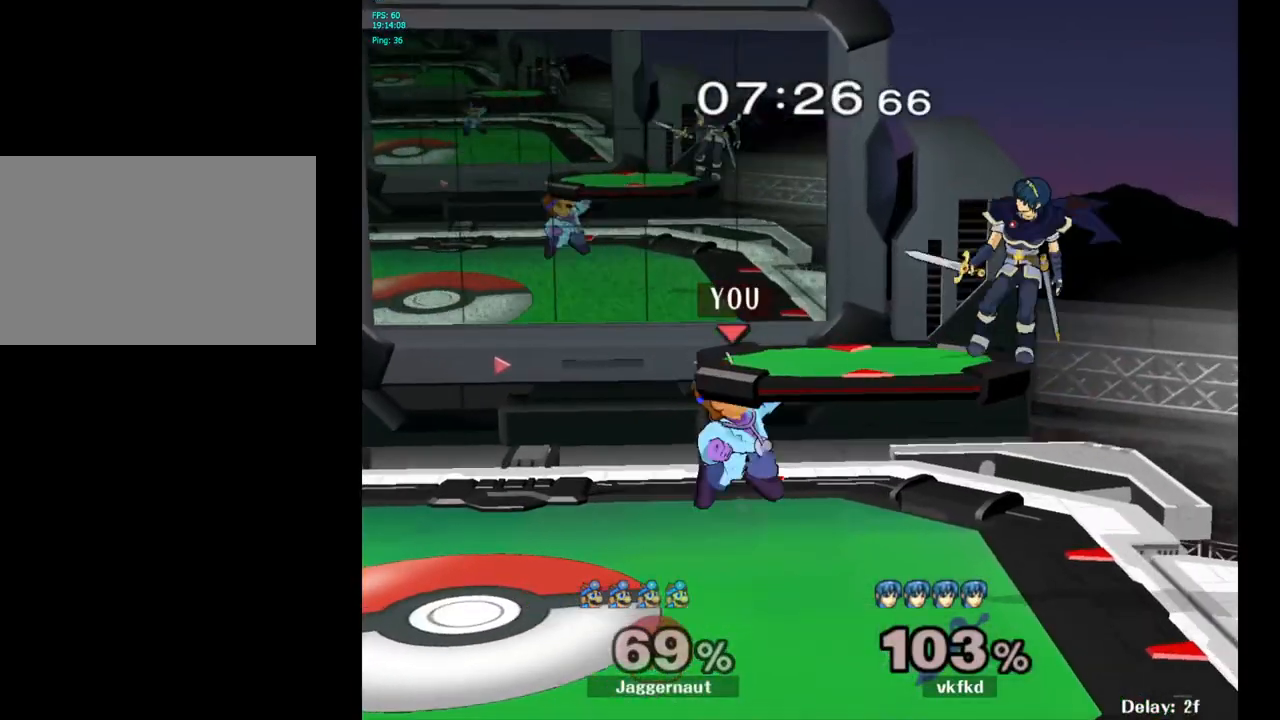
{"buttons": ["R1"], "left_stick": "down", "right_stick": "center", "events": [[17, "A", "down"], [200, "A", "up"], [217, "Y", "up"], [283, "left_stick", "center"], [450, "left_stick", "down"], [500, "R1", "down"]]}
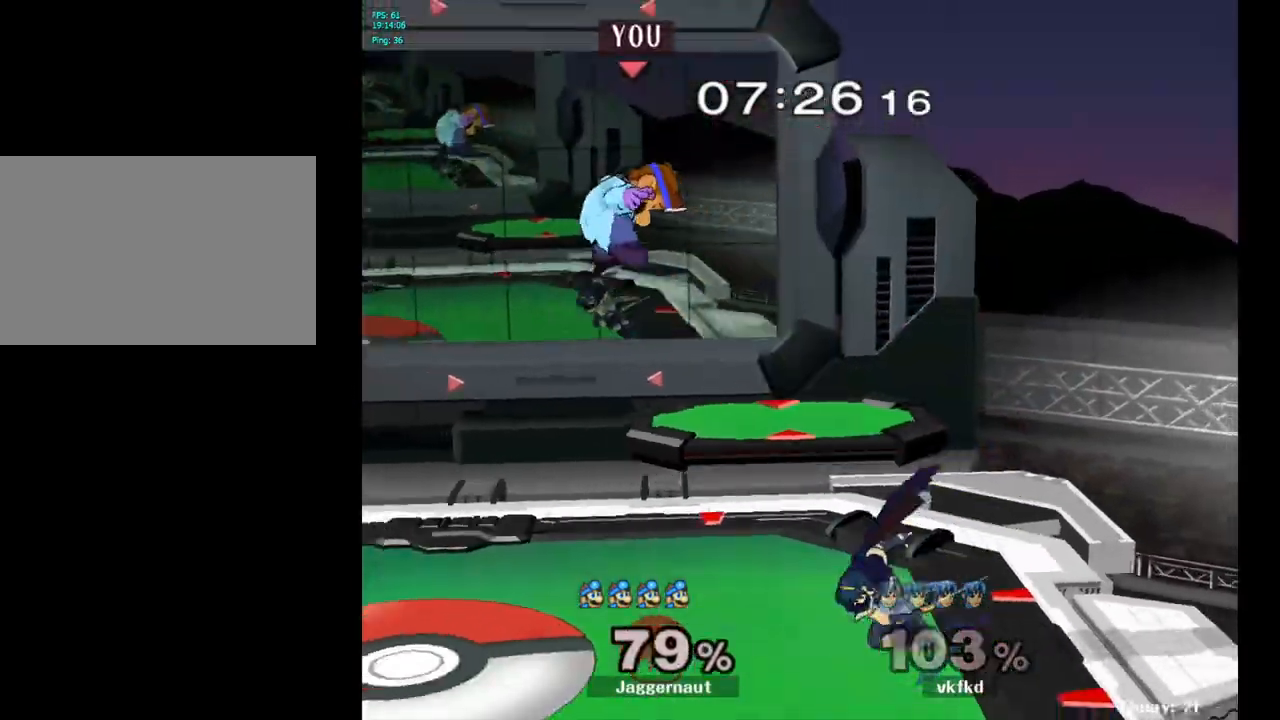
{"buttons": ["Y"], "left_stick": "right", "right_stick": "center", "events": [[183, "left_stick", "center"], [200, "R1", "up"], [467, "Y", "down"], [483, "left_stick", "right"]]}
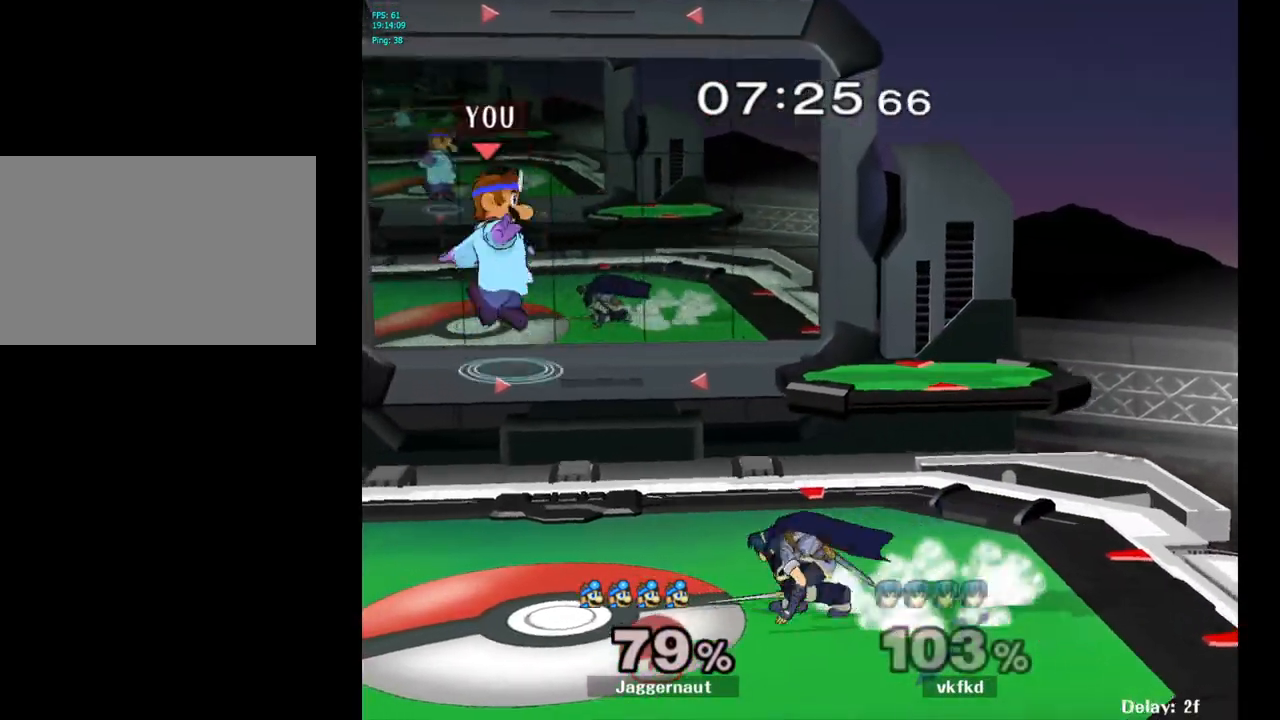
{"buttons": [], "left_stick": "up-right", "right_stick": "center", "events": [[133, "Y", "up"], [150, "left_stick", "up-left"], [367, "left_stick", "center"], [433, "left_stick", "up-right"]]}
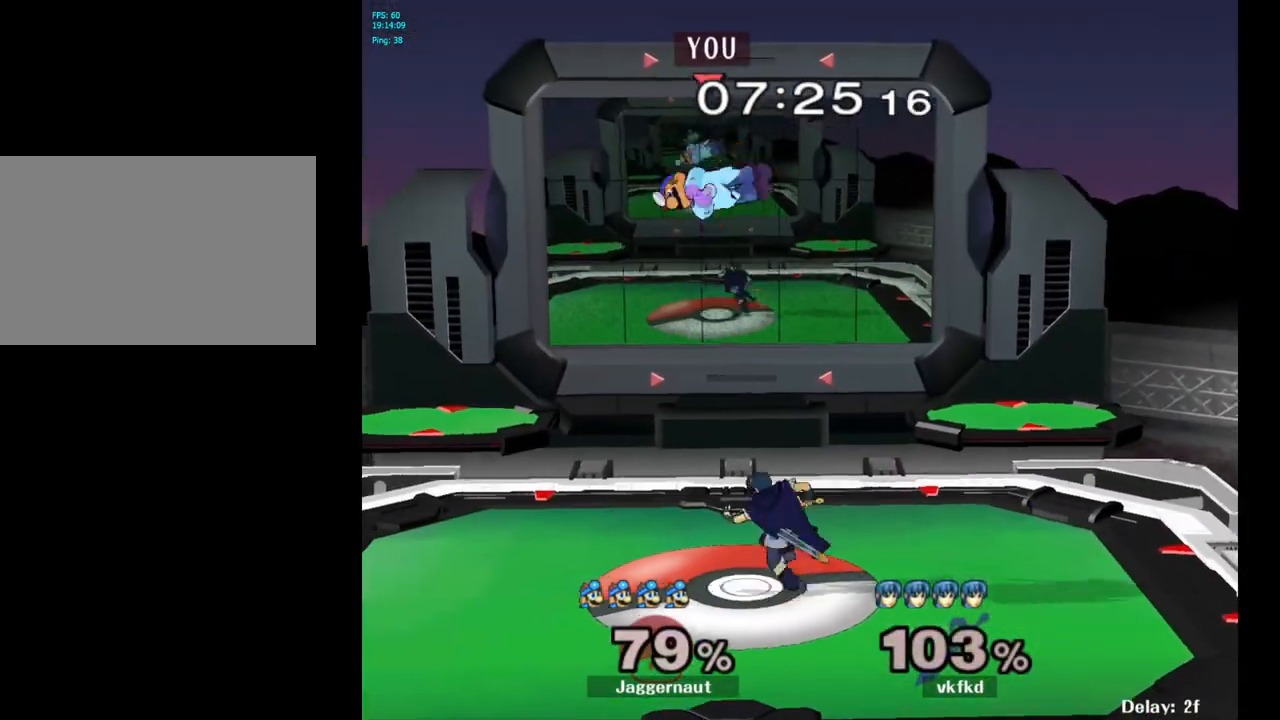
{"buttons": ["R1"], "left_stick": "right", "right_stick": "center", "events": [[33, "right_stick", "down"], [83, "right_stick", "center"], [233, "left_stick", "down-right"], [383, "left_stick", "right"], [483, "R1", "down"]]}
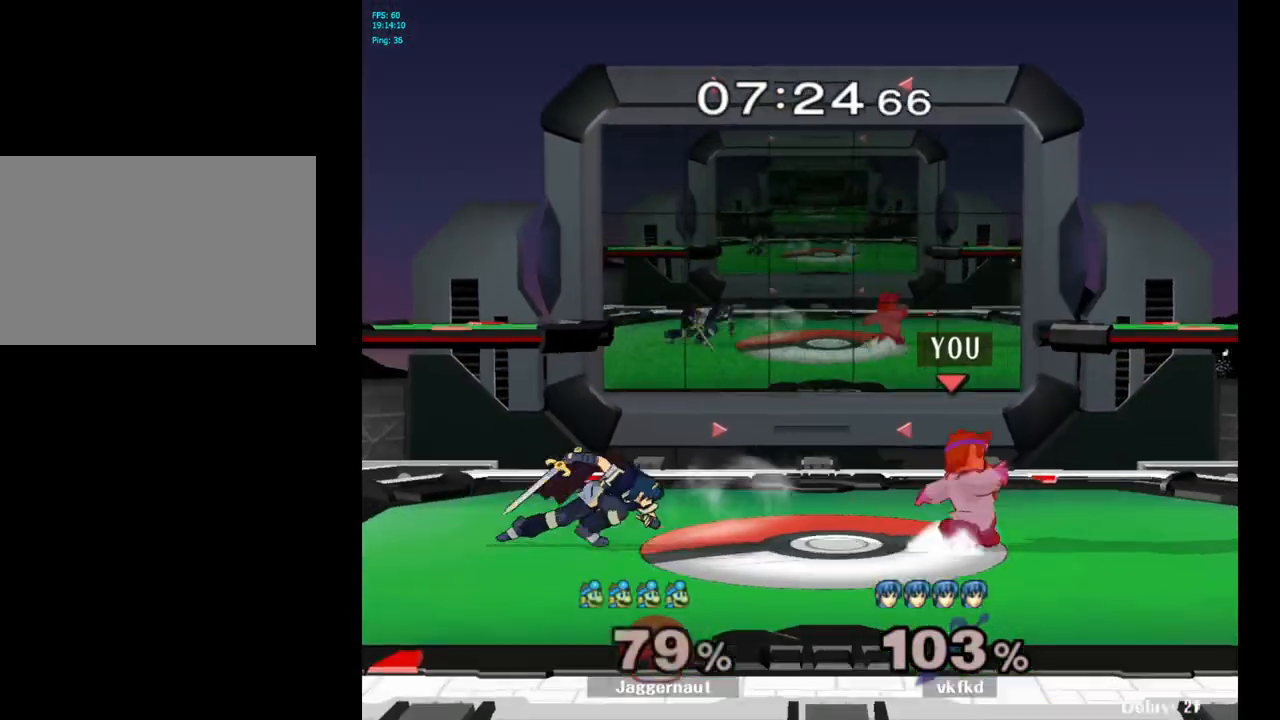
{"buttons": [], "left_stick": "right", "right_stick": "center", "events": [[117, "left_stick", "center"], [200, "R1", "up"], [367, "left_stick", "right"]]}
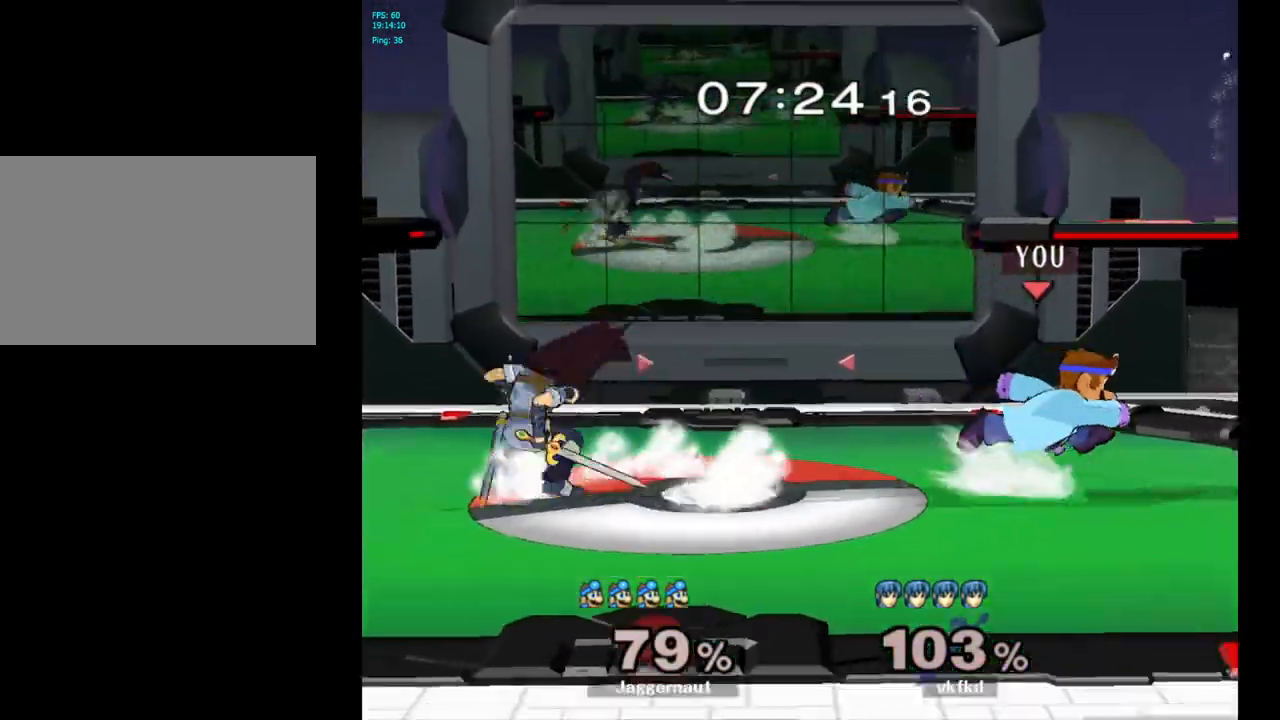
{"buttons": [], "left_stick": "left", "right_stick": "center", "events": [[67, "left_stick", "left"], [300, "A", "down"], [500, "A", "up"]]}
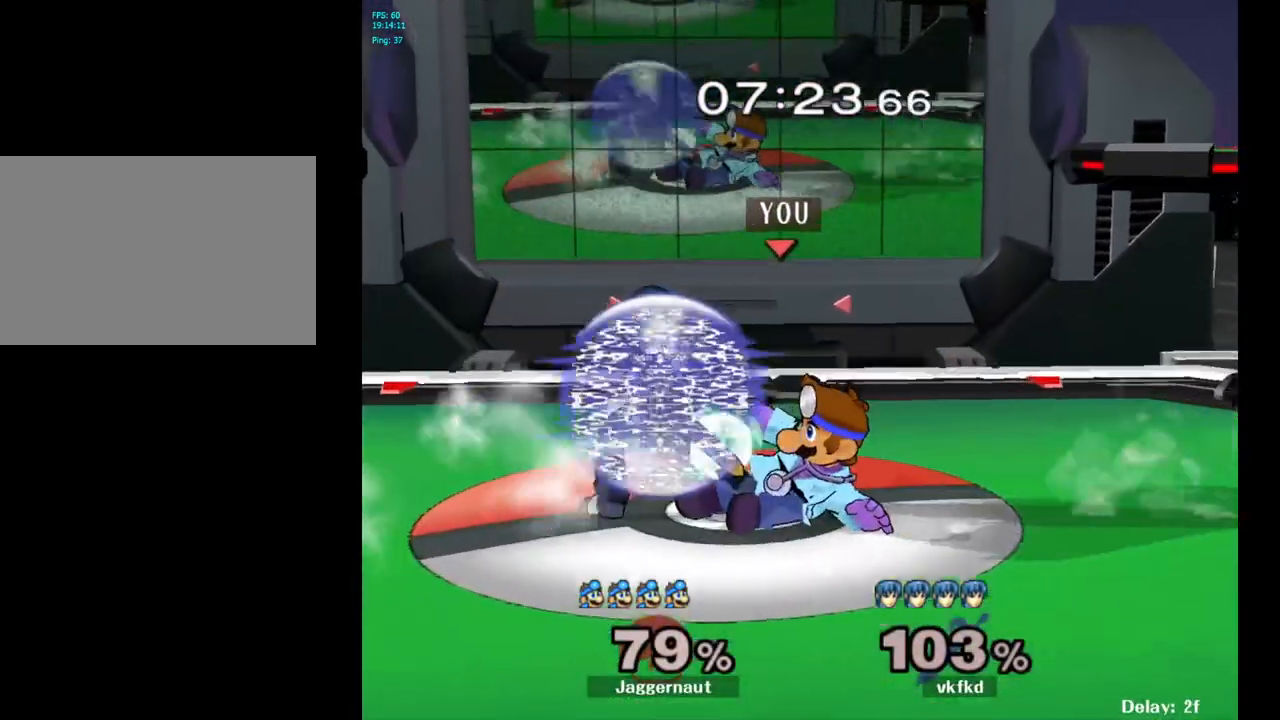
{"buttons": ["A"], "left_stick": "up", "right_stick": "center", "events": [[167, "left_stick", "center"], [300, "left_stick", "up-right"], [467, "A", "down"], [467, "left_stick", "up"]]}
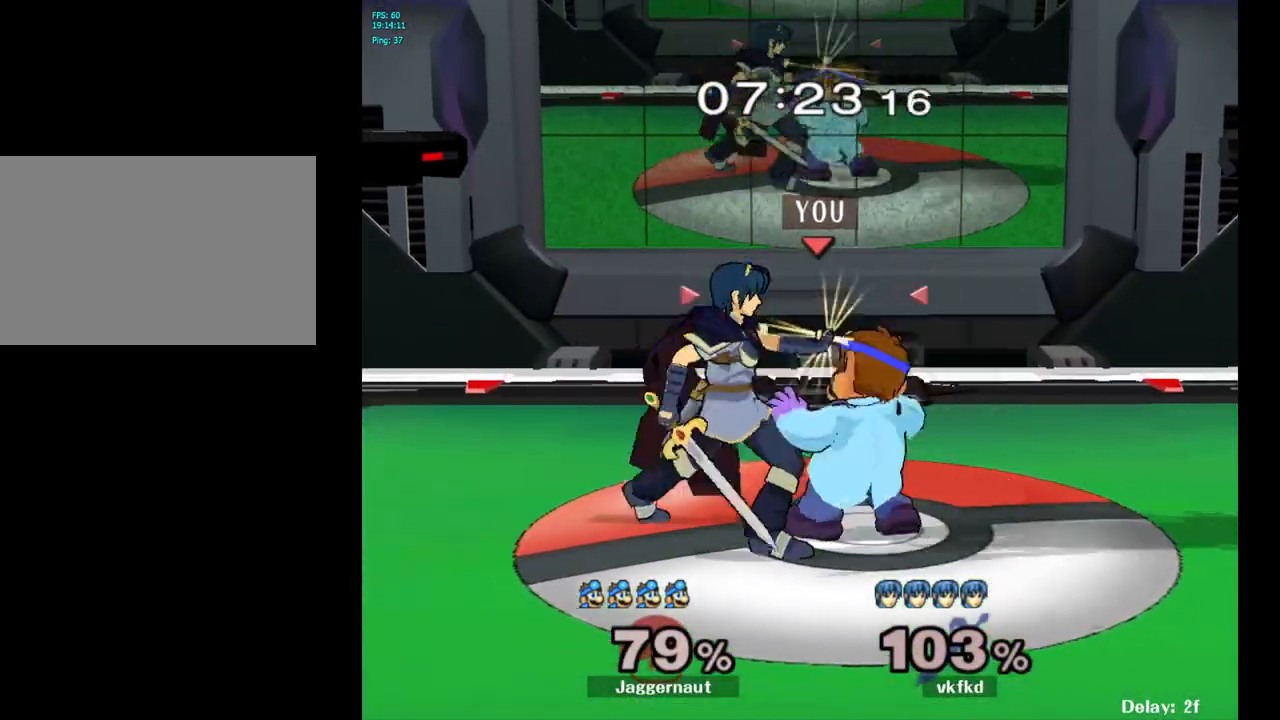
{"buttons": [], "left_stick": "right", "right_stick": "center", "events": [[67, "A", "up"], [283, "left_stick", "down-right"], [433, "left_stick", "right"]]}
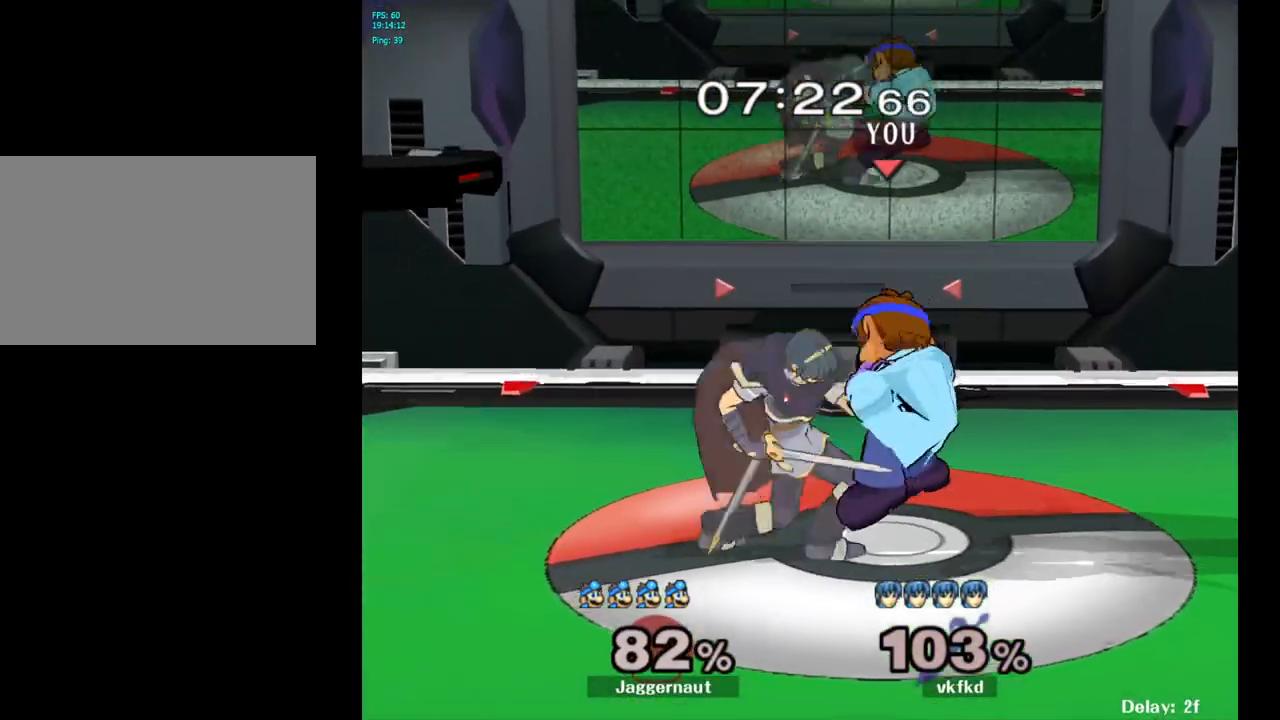
{"buttons": [], "left_stick": "center", "right_stick": "center", "events": [[467, "left_stick", "center"]]}
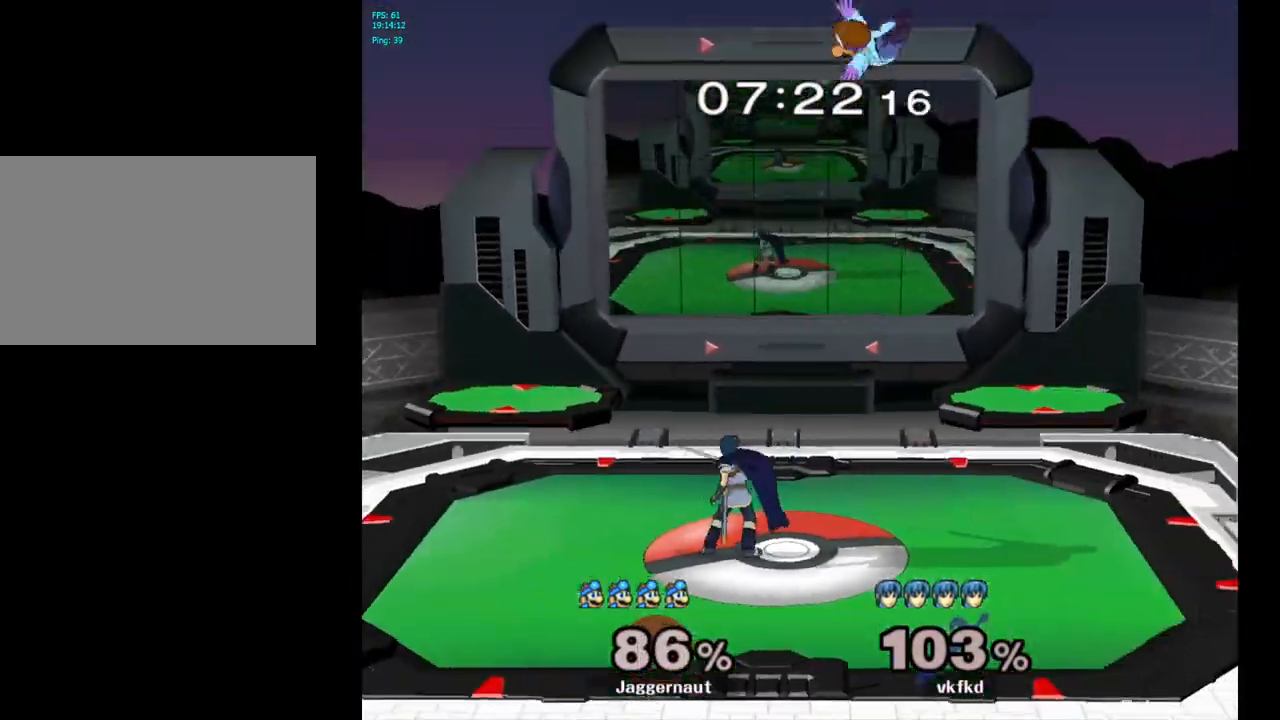
{"buttons": [], "left_stick": "left", "right_stick": "center", "events": [[250, "left_stick", "left"]]}
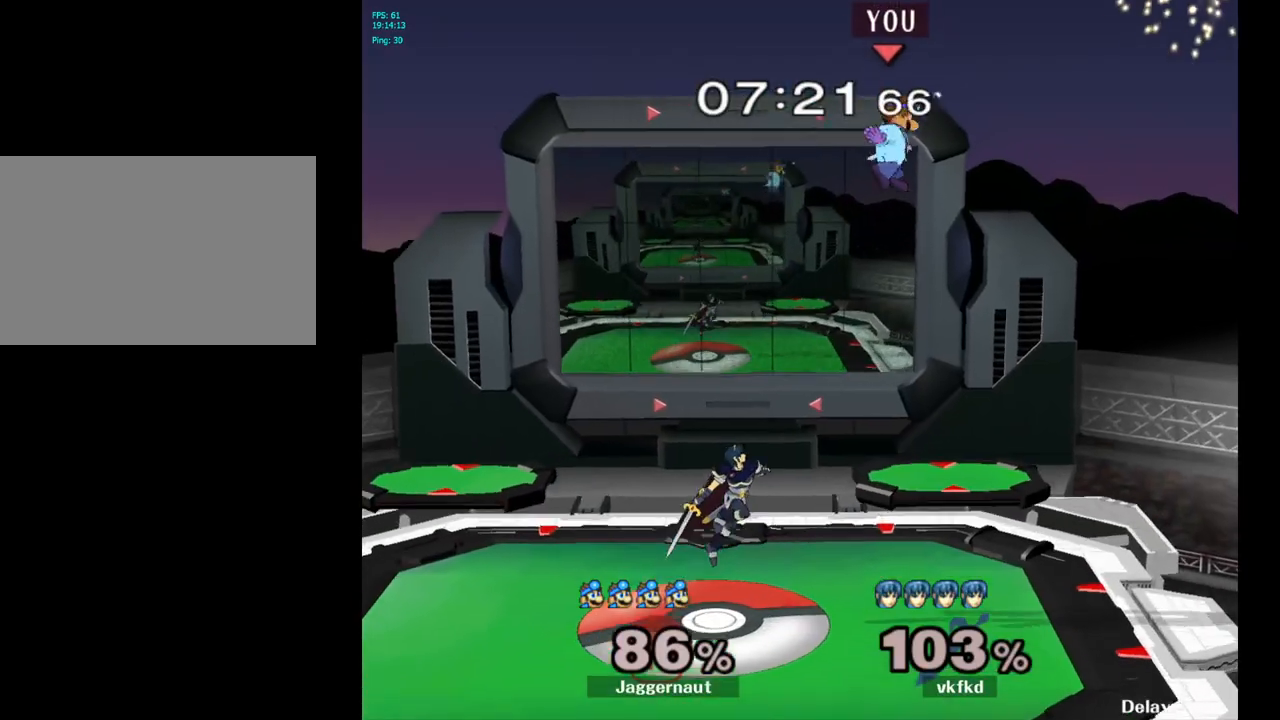
{"buttons": [], "left_stick": "left", "right_stick": "center", "events": [[183, "left_stick", "center"], [233, "Y", "down"], [283, "left_stick", "left"], [450, "Y", "up"]]}
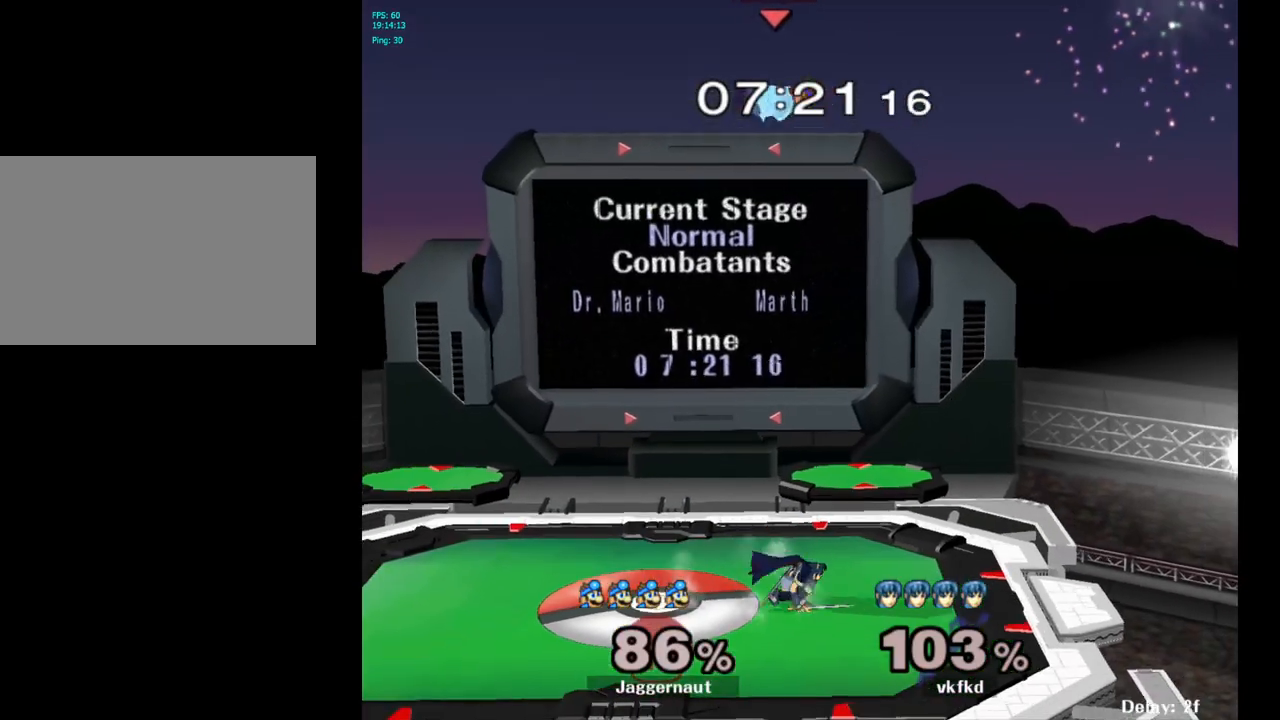
{"buttons": [], "left_stick": "left", "right_stick": "down", "events": [[67, "left_stick", "center"], [383, "right_stick", "down"], [400, "left_stick", "left"]]}
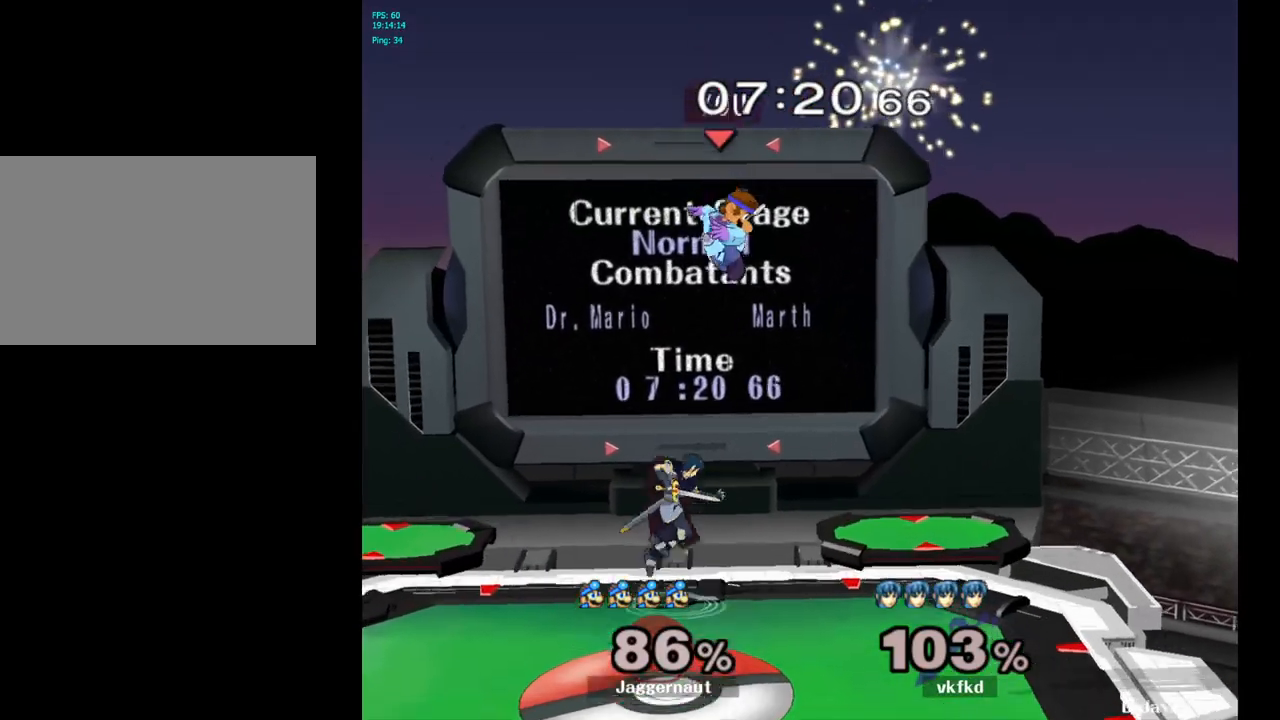
{"buttons": [], "left_stick": "left", "right_stick": "center", "events": [[33, "left_stick", "down-left"], [100, "right_stick", "center"], [167, "left_stick", "left"]]}
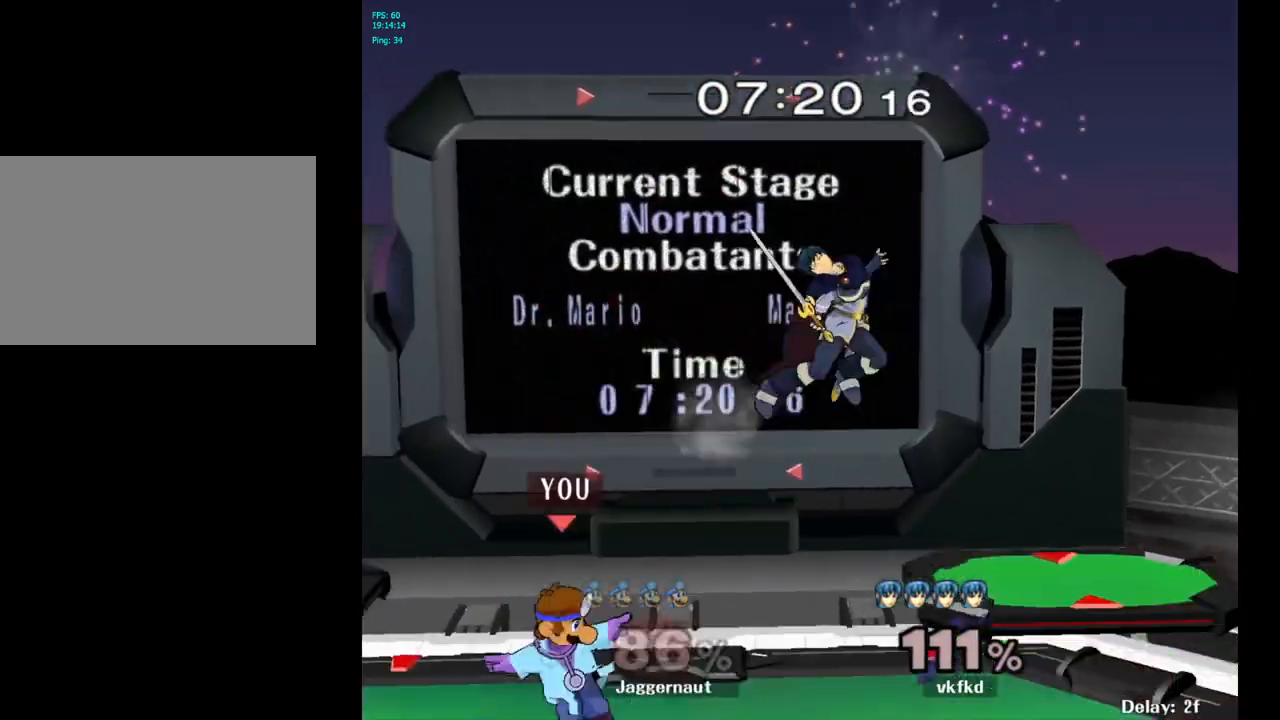
{"buttons": [], "left_stick": "right", "right_stick": "center", "events": [[83, "left_stick", "up-right"], [250, "left_stick", "center"], [367, "left_stick", "right"], [433, "Y", "down"], [450, "Y", "up"]]}
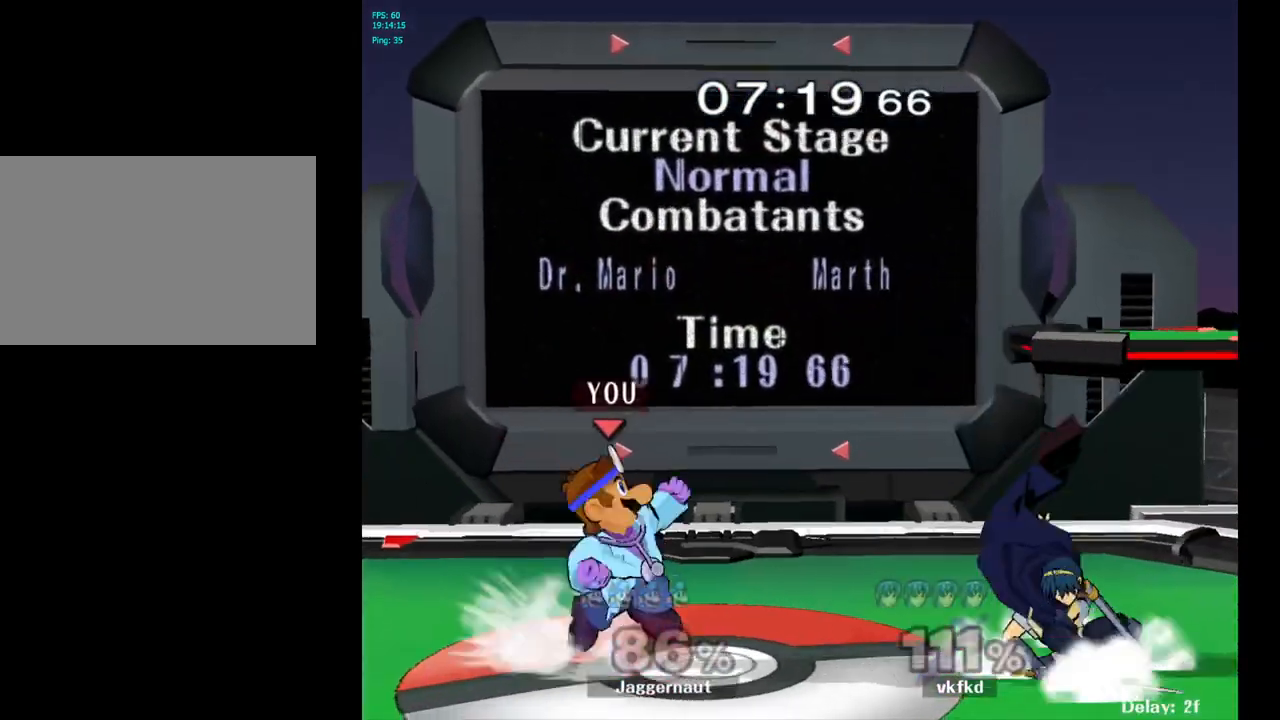
{"buttons": [], "left_stick": "right", "right_stick": "center", "events": [[50, "left_stick", "center"], [67, "A", "down"], [133, "A", "up"], [250, "left_stick", "right"]]}
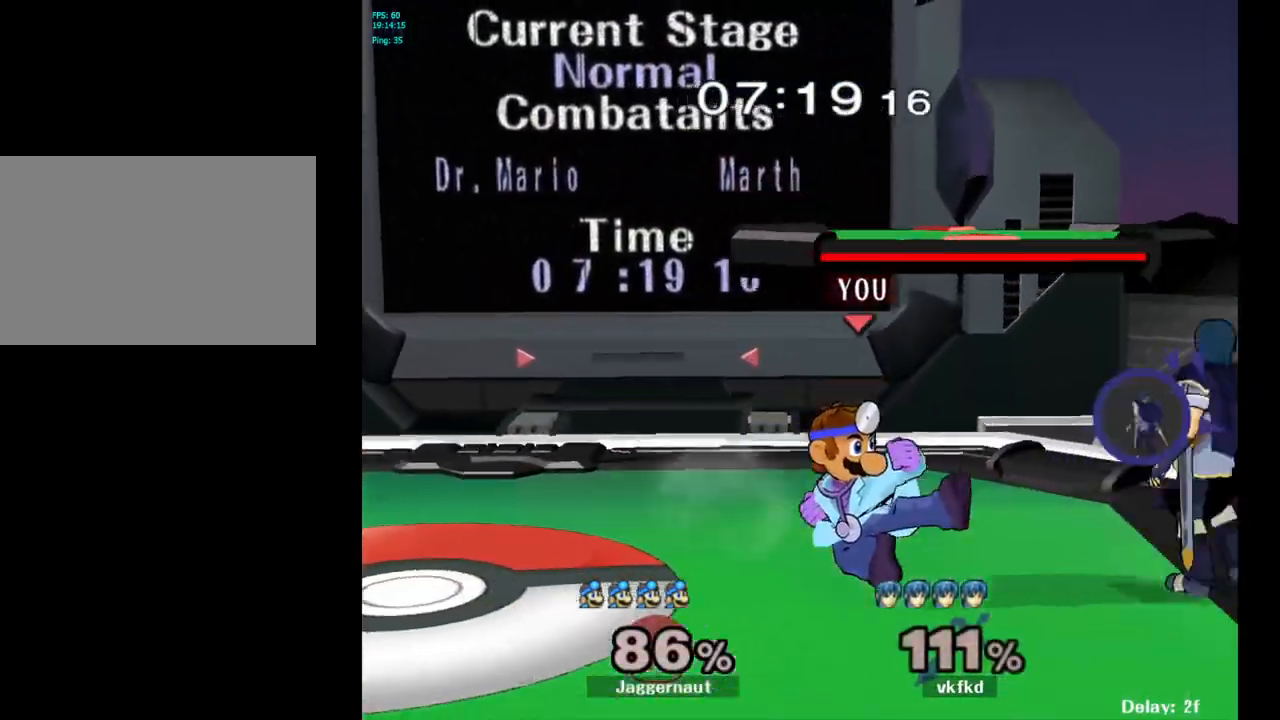
{"buttons": ["R1"], "left_stick": "left", "right_stick": "center", "events": [[83, "R1", "down"], [183, "left_stick", "center"], [317, "left_stick", "left"]]}
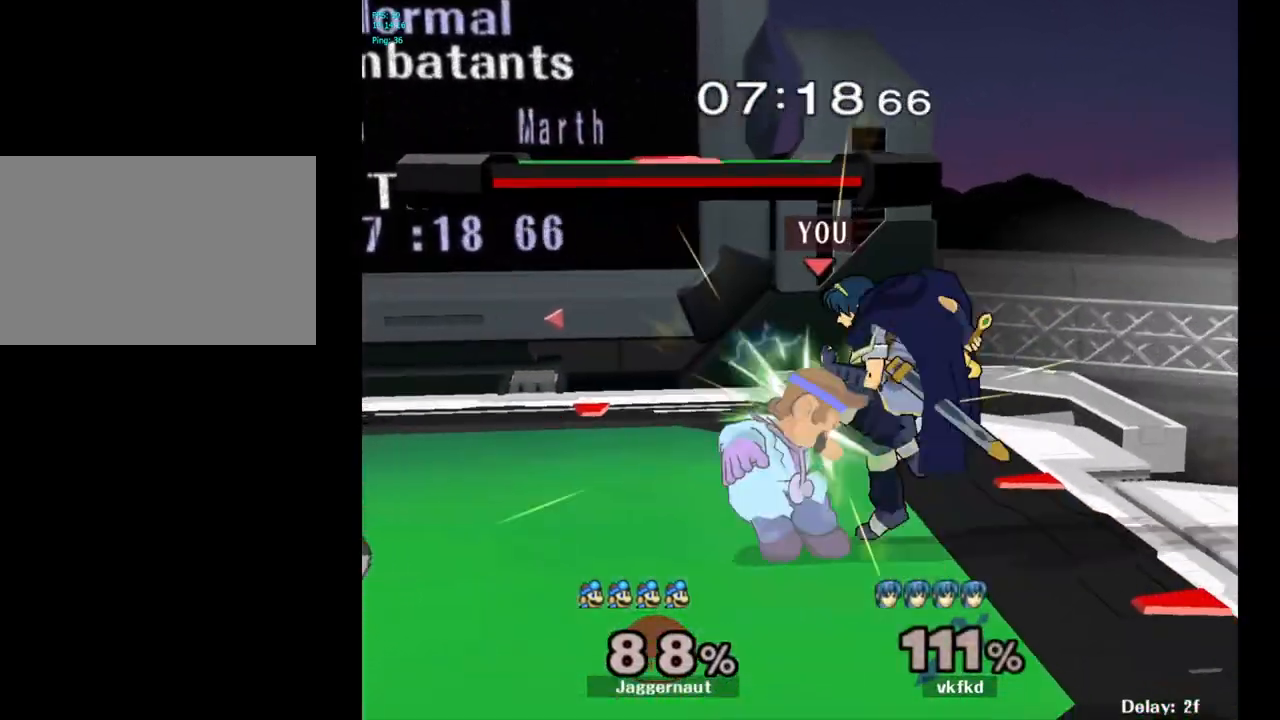
{"buttons": [], "left_stick": "up-left", "right_stick": "center", "events": [[117, "R1", "up"], [233, "left_stick", "up-left"]]}
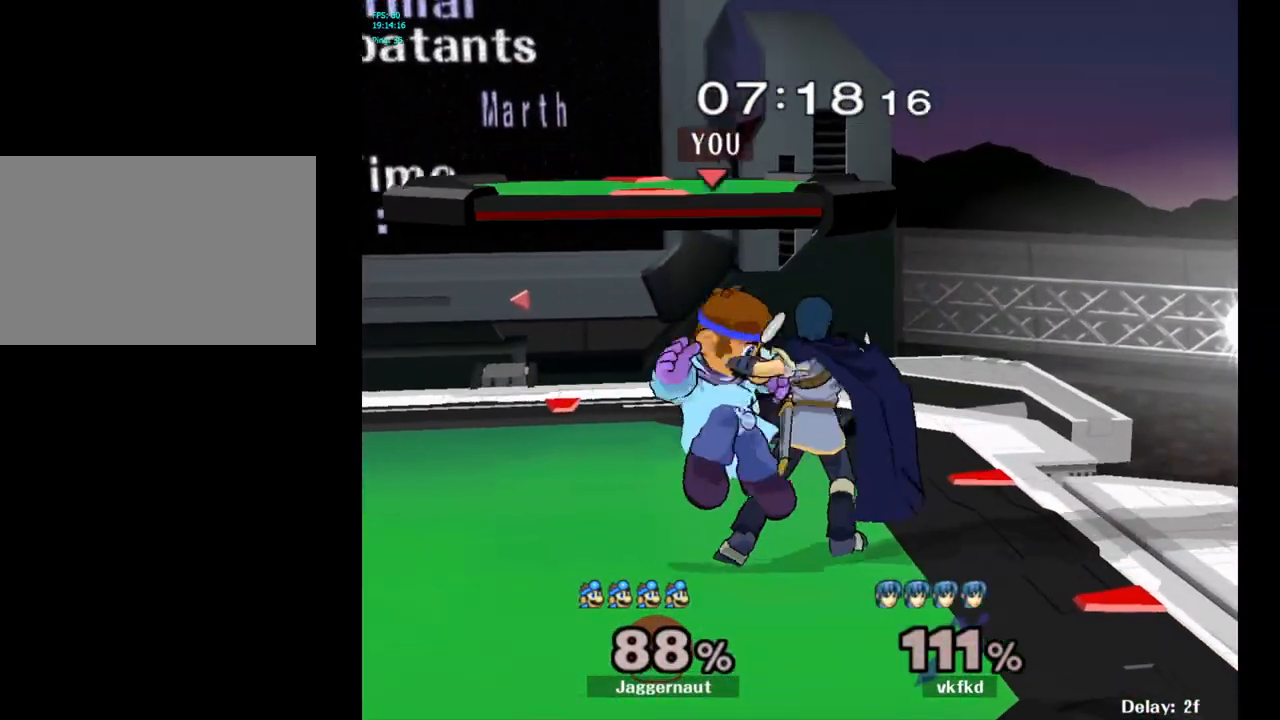
{"buttons": [], "left_stick": "center", "right_stick": "center", "events": [[250, "left_stick", "left"], [450, "left_stick", "center"]]}
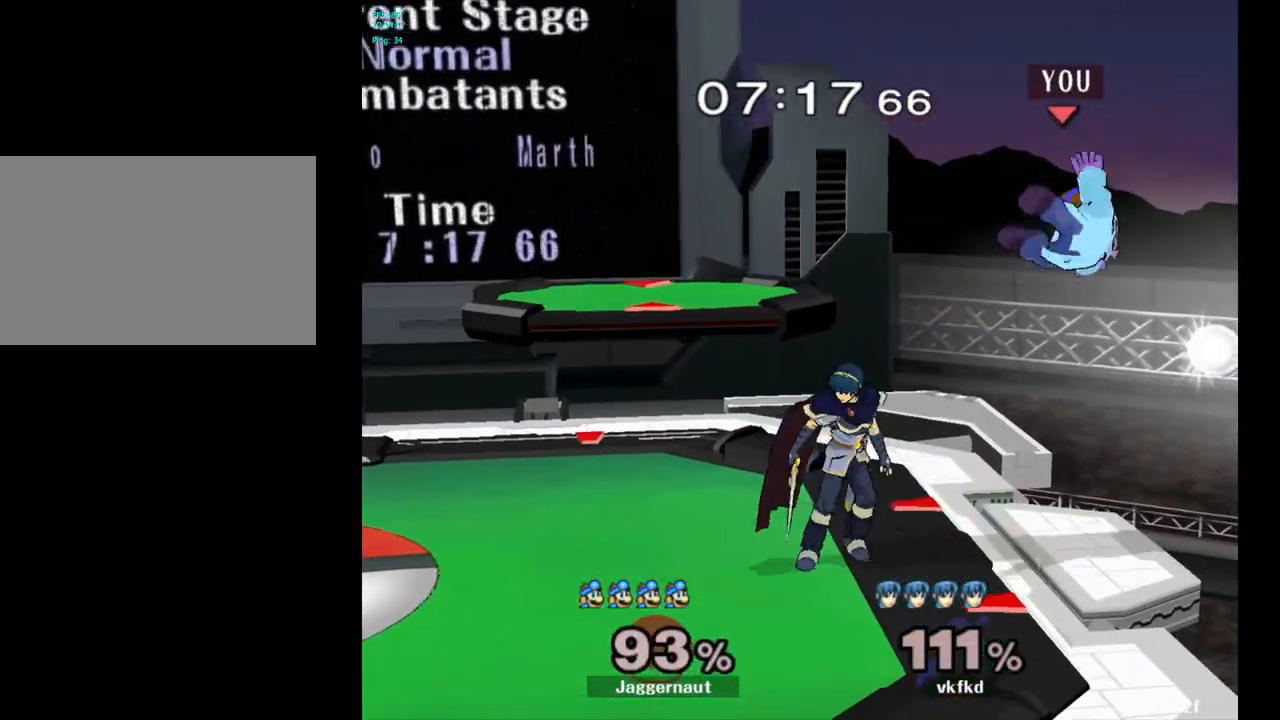
{"buttons": [], "left_stick": "left", "right_stick": "center", "events": [[83, "left_stick", "right"], [467, "left_stick", "left"]]}
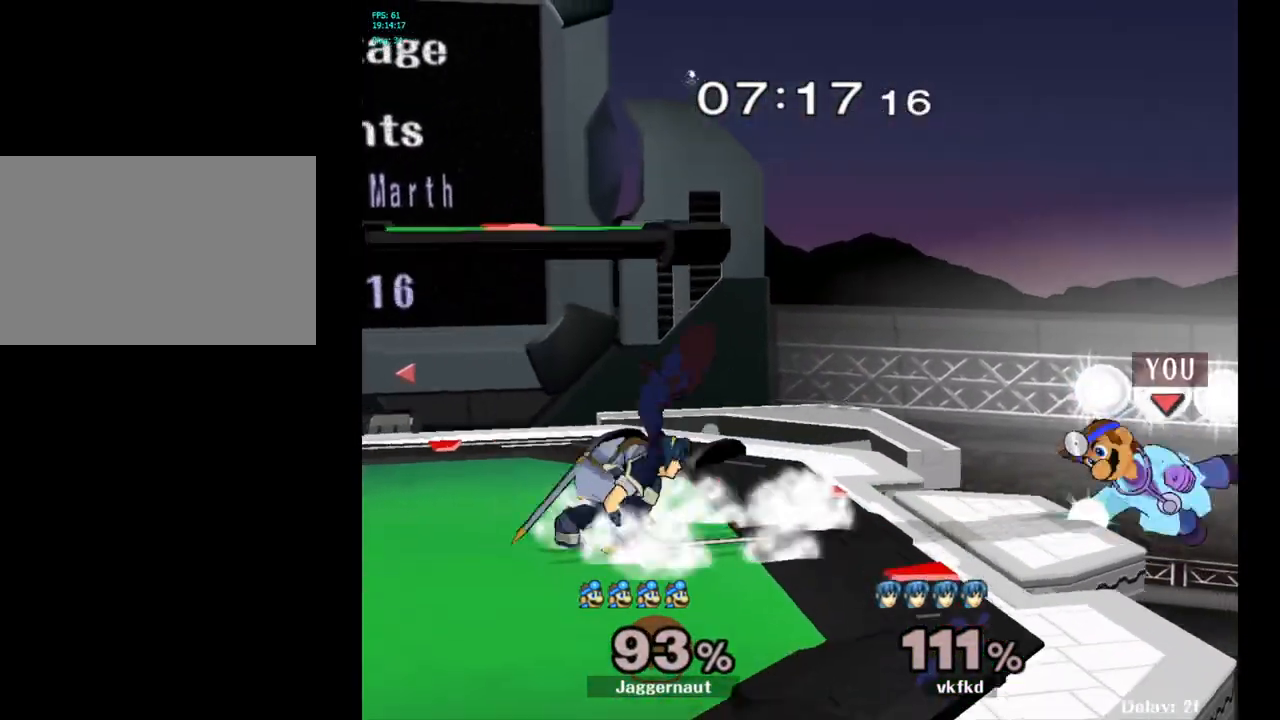
{"buttons": ["Y", "R1"], "left_stick": "down-left", "right_stick": "center", "events": [[150, "left_stick", "center"], [233, "left_stick", "right"], [317, "left_stick", "left"], [333, "Y", "down"], [417, "left_stick", "down-left"], [467, "R1", "down"]]}
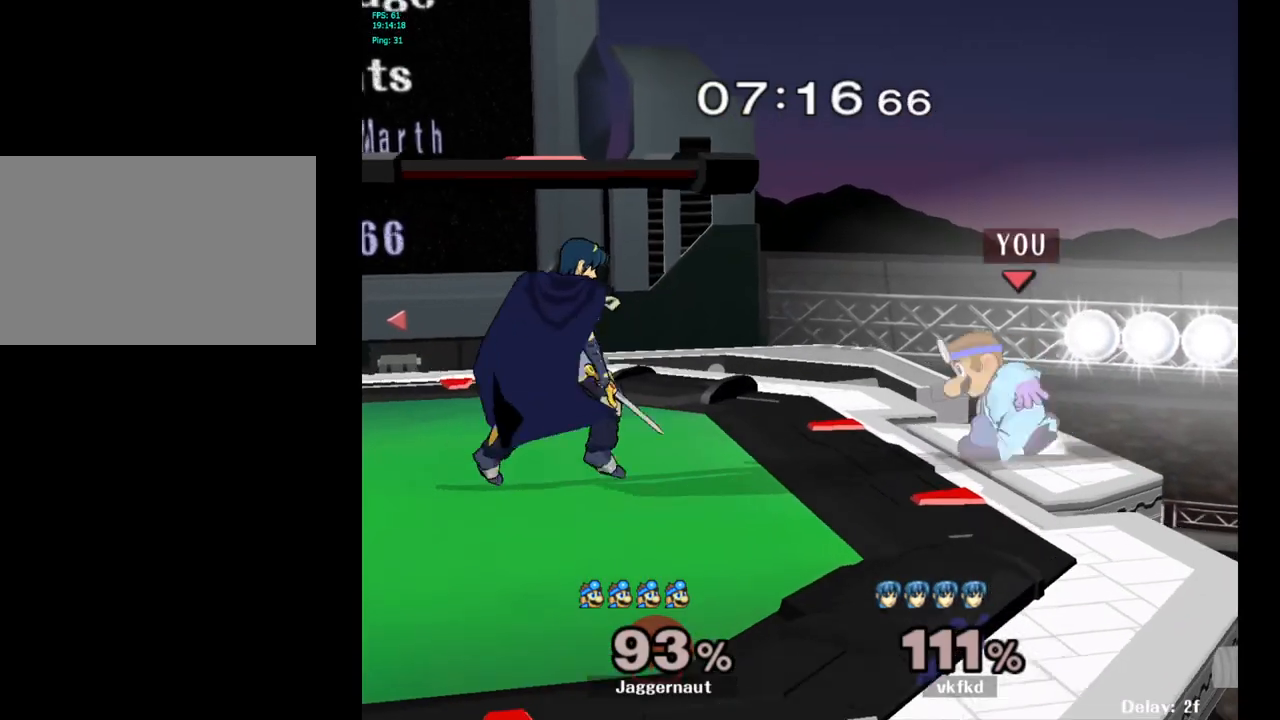
{"buttons": ["R1"], "left_stick": "center", "right_stick": "center", "events": [[33, "left_stick", "center"], [67, "Y", "up"], [117, "left_stick", "left"], [283, "left_stick", "center"]]}
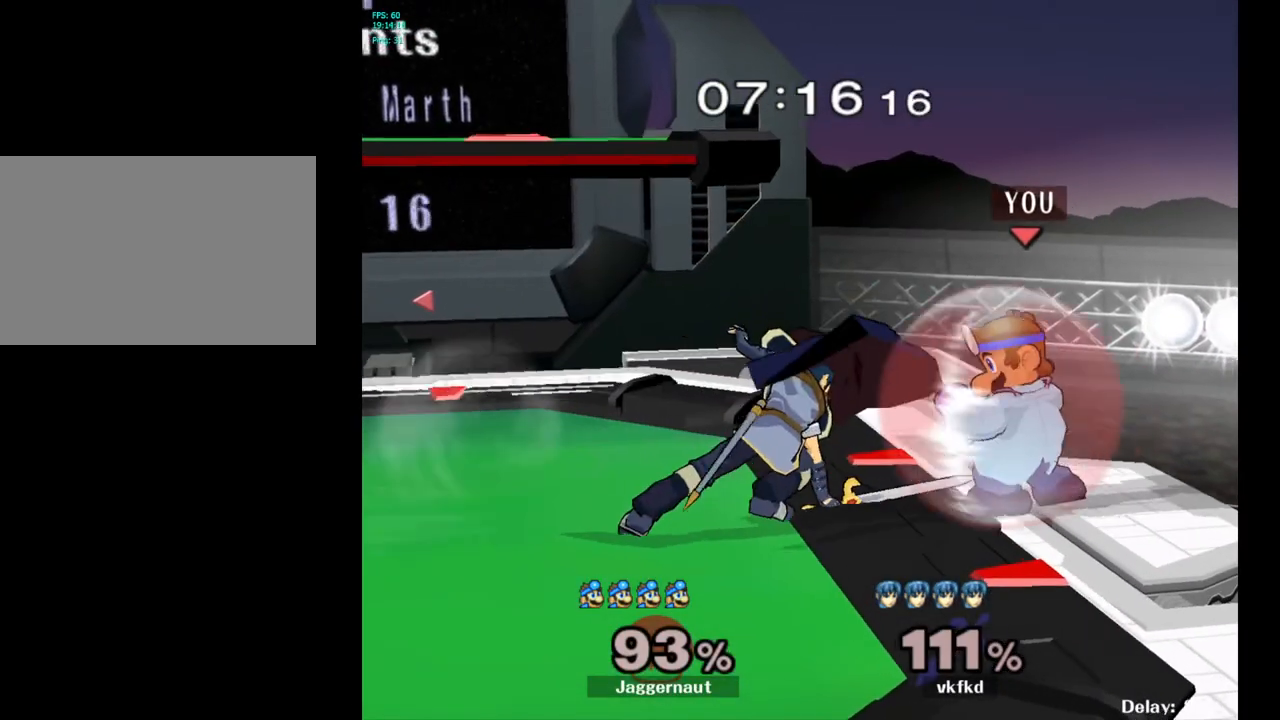
{"buttons": ["A"], "left_stick": "center", "right_stick": "center", "events": [[117, "R1", "up"], [267, "left_stick", "left"], [300, "Y", "down"], [333, "Y", "up"], [400, "left_stick", "center"], [433, "A", "down"]]}
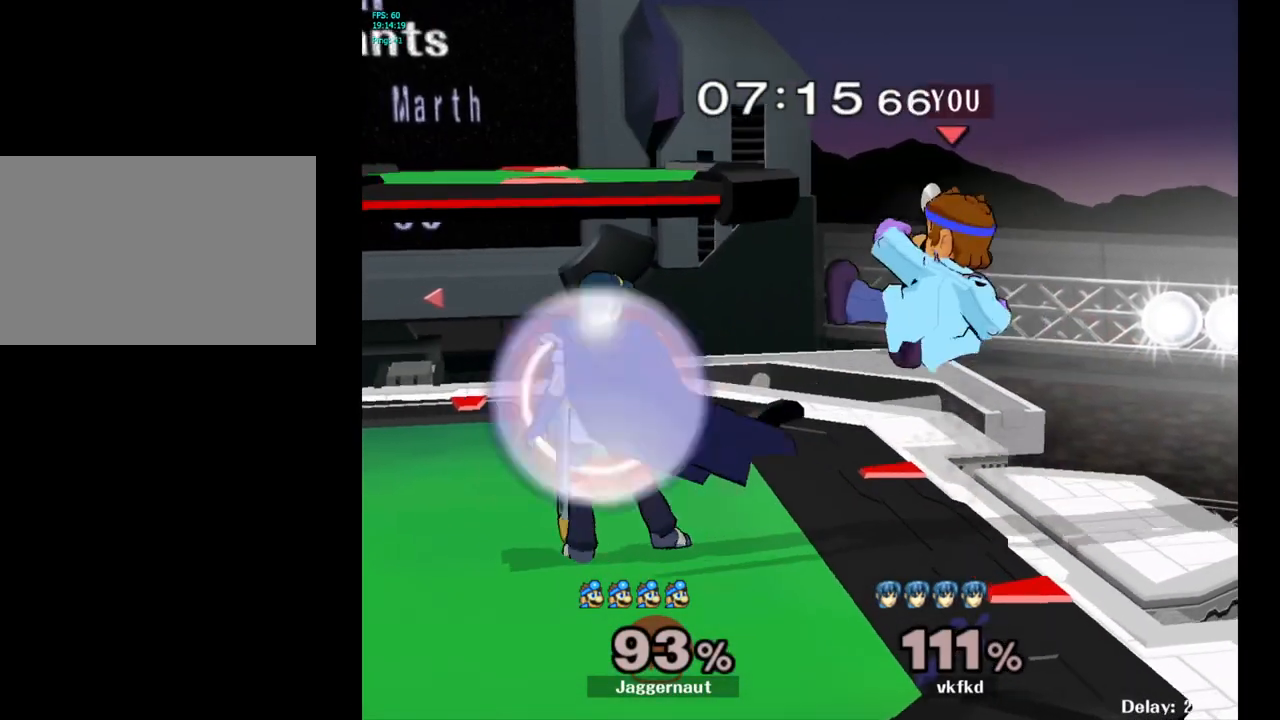
{"buttons": ["R1"], "left_stick": "center", "right_stick": "center", "events": [[33, "A", "up"], [117, "left_stick", "left"], [267, "left_stick", "down-left"], [317, "R1", "down"], [450, "left_stick", "center"]]}
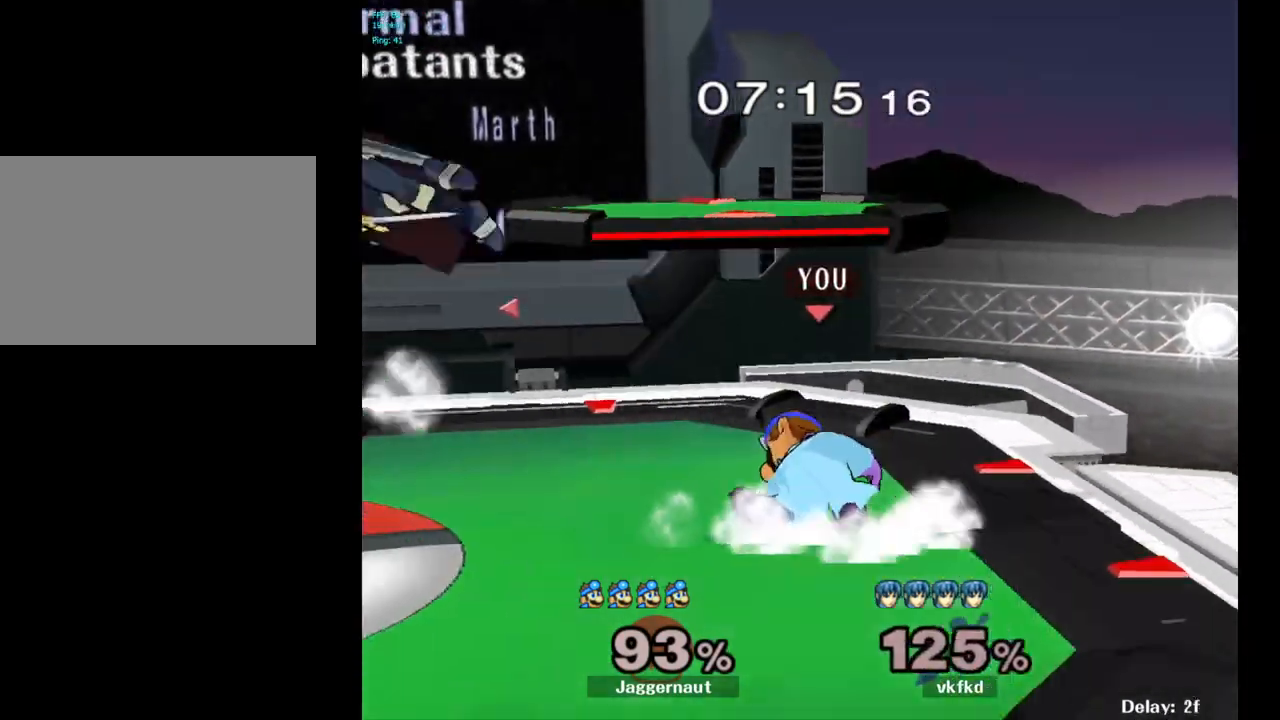
{"buttons": [], "left_stick": "left", "right_stick": "center", "events": [[183, "R1", "up"], [483, "left_stick", "left"]]}
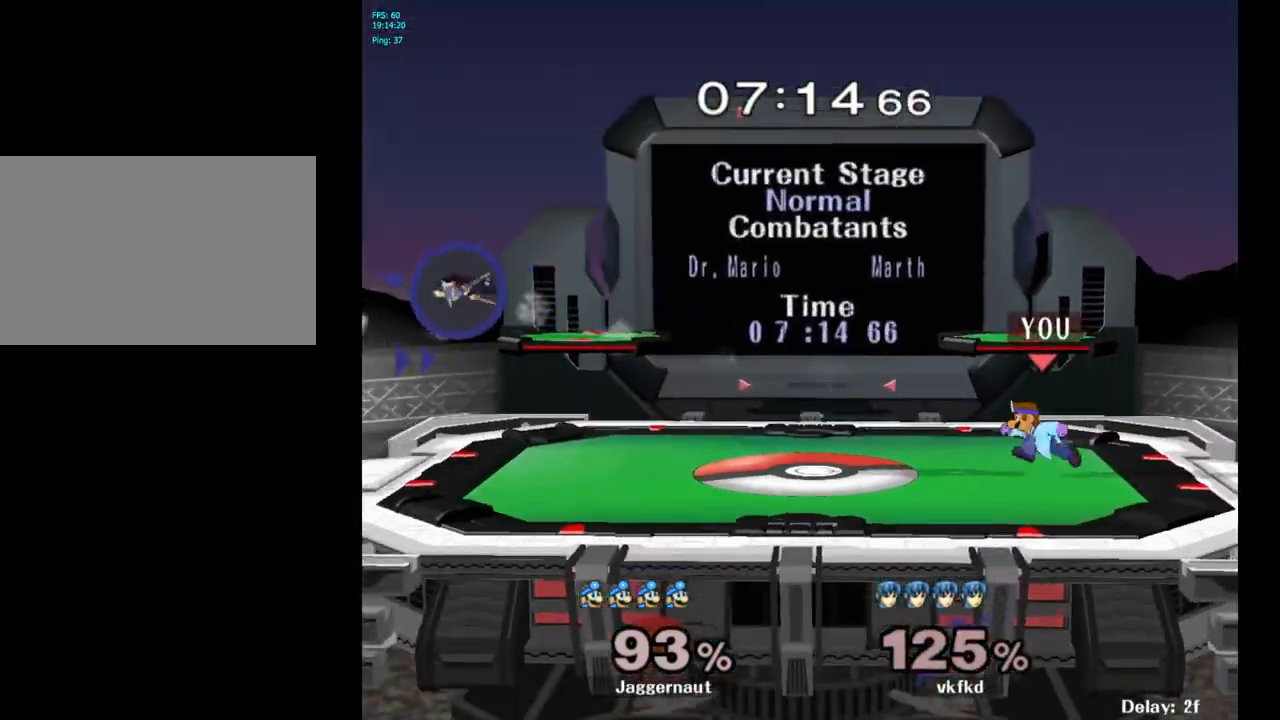
{"buttons": [], "left_stick": "left", "right_stick": "center", "events": []}